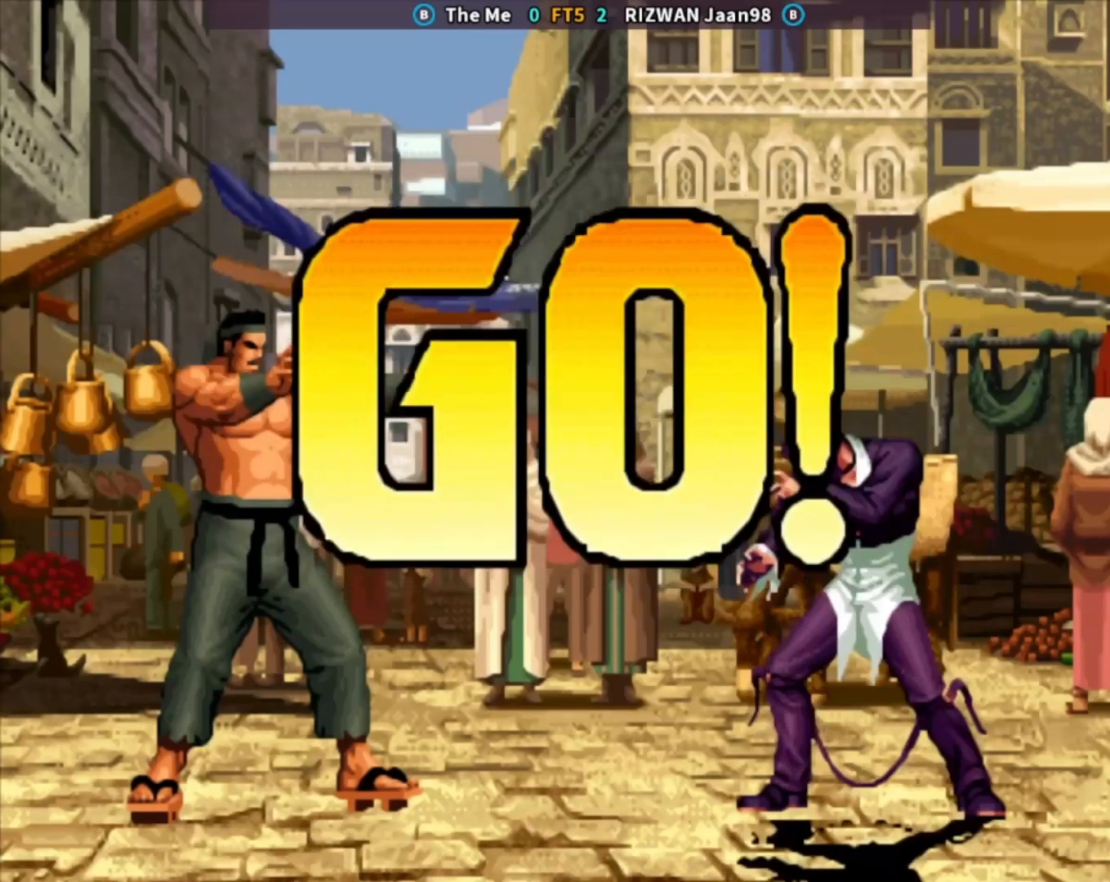
Gameplay with a controller (arcade stick); each line is a JSON object with the inputs held at the frame after it. "events" lists button and stick changes between this image and that frame as [ms after this image, input, new state], when the widget could be followed in between. Not read: L3 R3.
{"buttons": [], "left_stick": "down", "events": [[400, "left_stick", "down"]]}
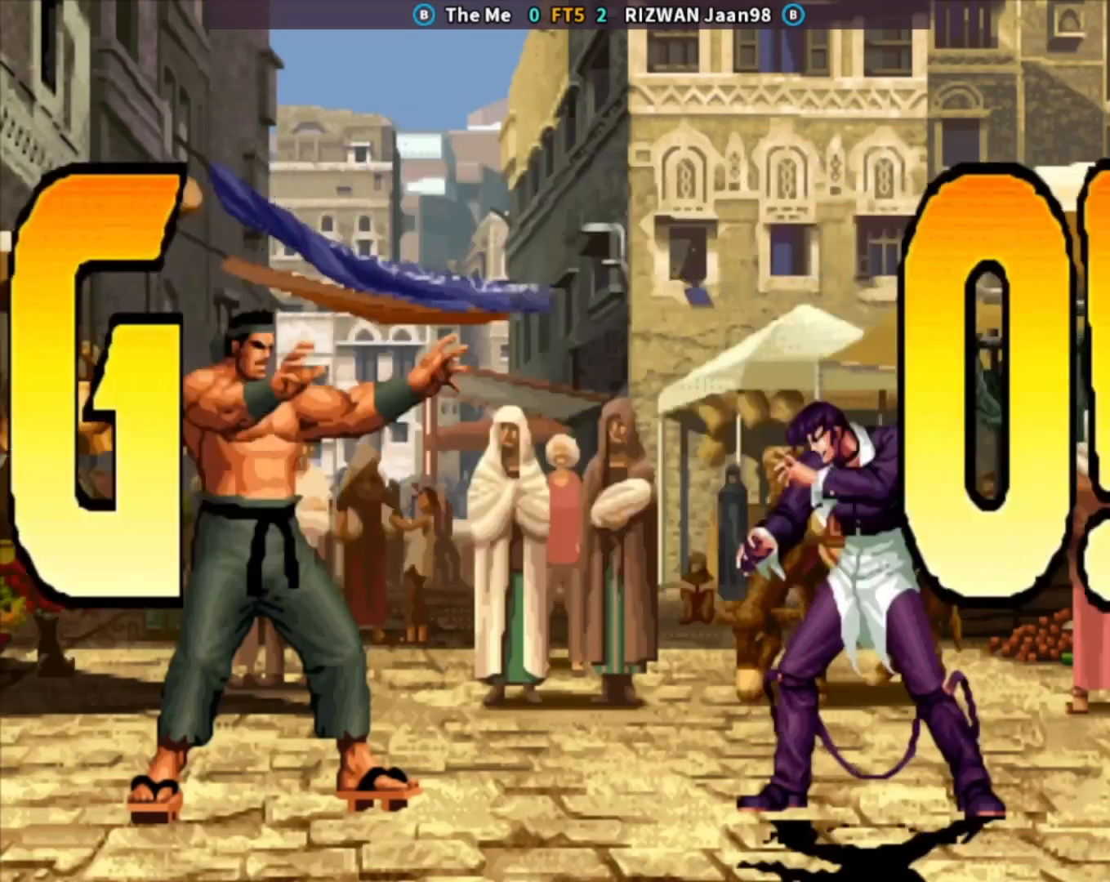
{"buttons": [], "left_stick": "down", "events": [[50, "left_stick", "right"], [150, "left_stick", "center"], [467, "left_stick", "down"]]}
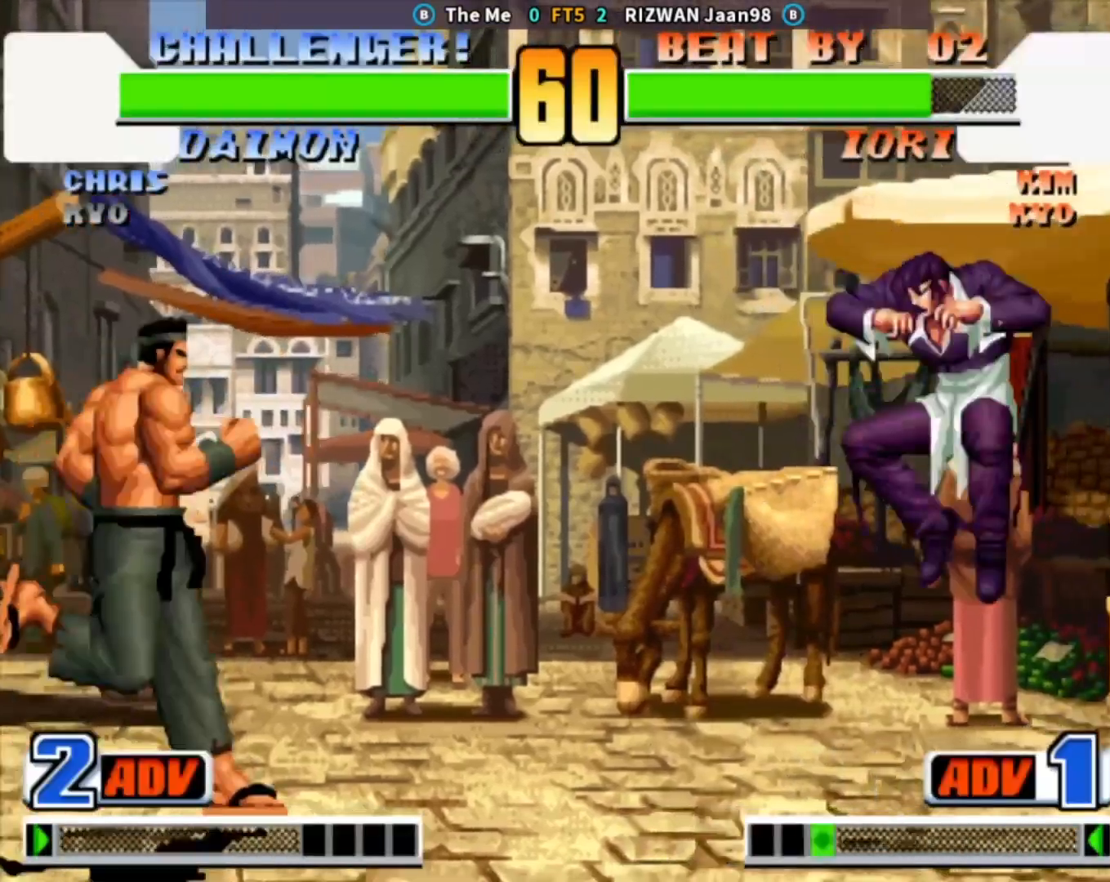
{"buttons": [], "left_stick": "down", "events": [[83, "CROSS", "down"], [83, "left_stick", "center"], [217, "CROSS", "up"], [300, "left_stick", "left"], [367, "left_stick", "center"], [467, "left_stick", "down"]]}
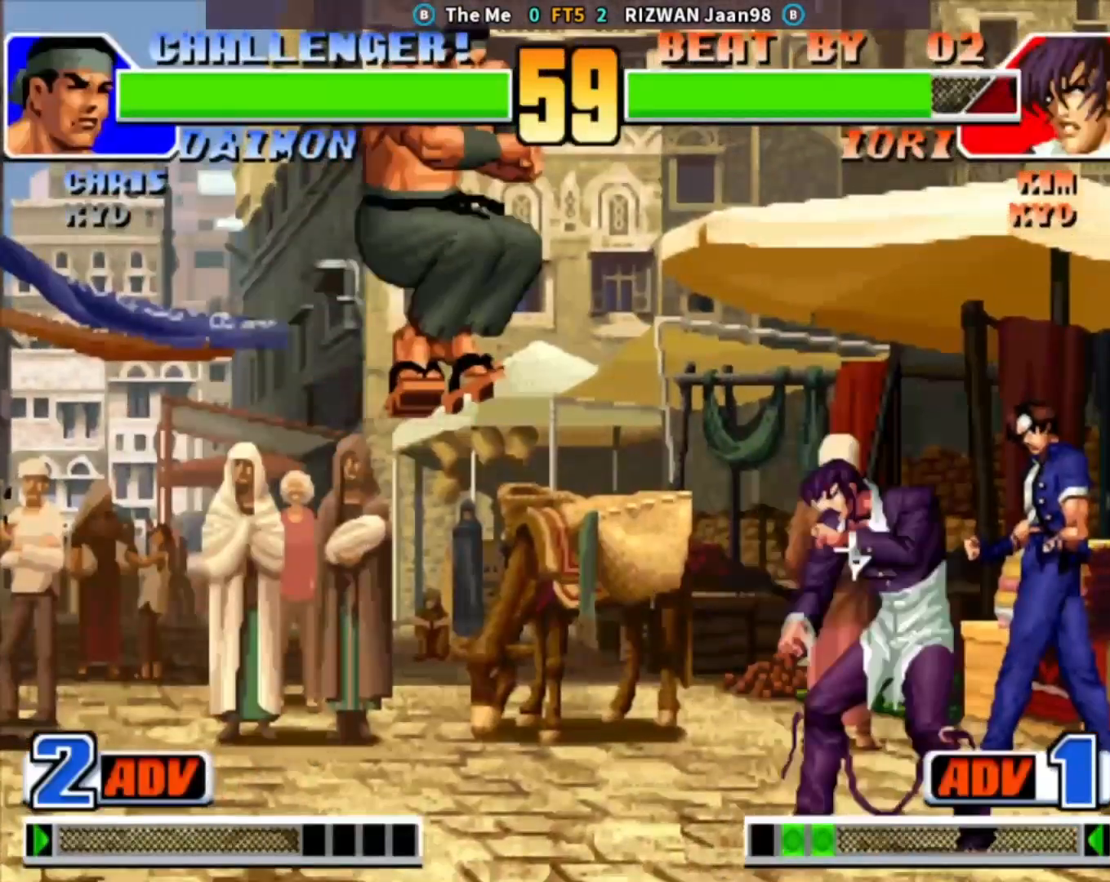
{"buttons": [], "left_stick": "center", "events": [[67, "TRIANGLE", "down"], [67, "left_stick", "left"], [183, "TRIANGLE", "up"], [450, "left_stick", "center"]]}
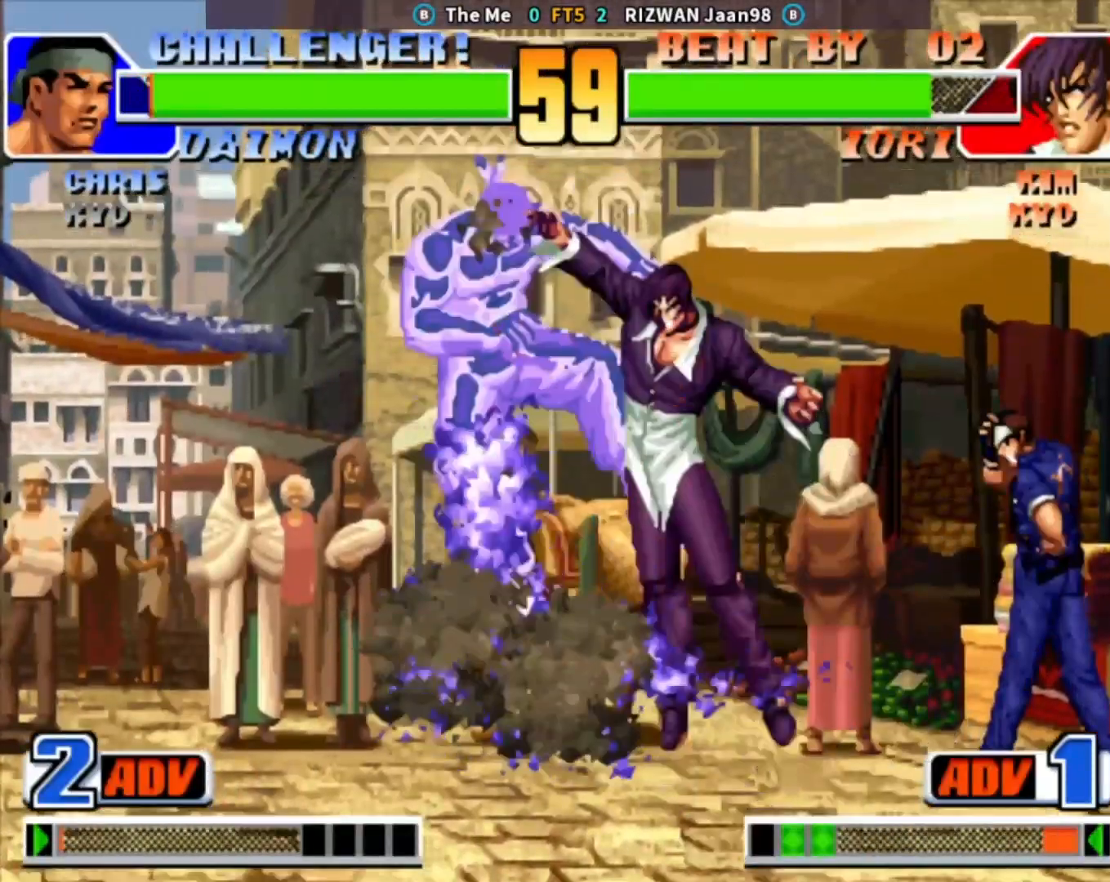
{"buttons": ["CROSS", "CIRCLE", "SQUARE", "TRIANGLE"], "left_stick": "center", "events": [[167, "CROSS", "down"], [183, "CIRCLE", "down"], [183, "SQUARE", "down"], [183, "TRIANGLE", "down"], [200, "TRIANGLE", "up"], [250, "CROSS", "up"], [317, "CIRCLE", "up"], [317, "SQUARE", "up"], [467, "CIRCLE", "down"], [467, "CROSS", "down"], [467, "TRIANGLE", "down"], [483, "SQUARE", "down"]]}
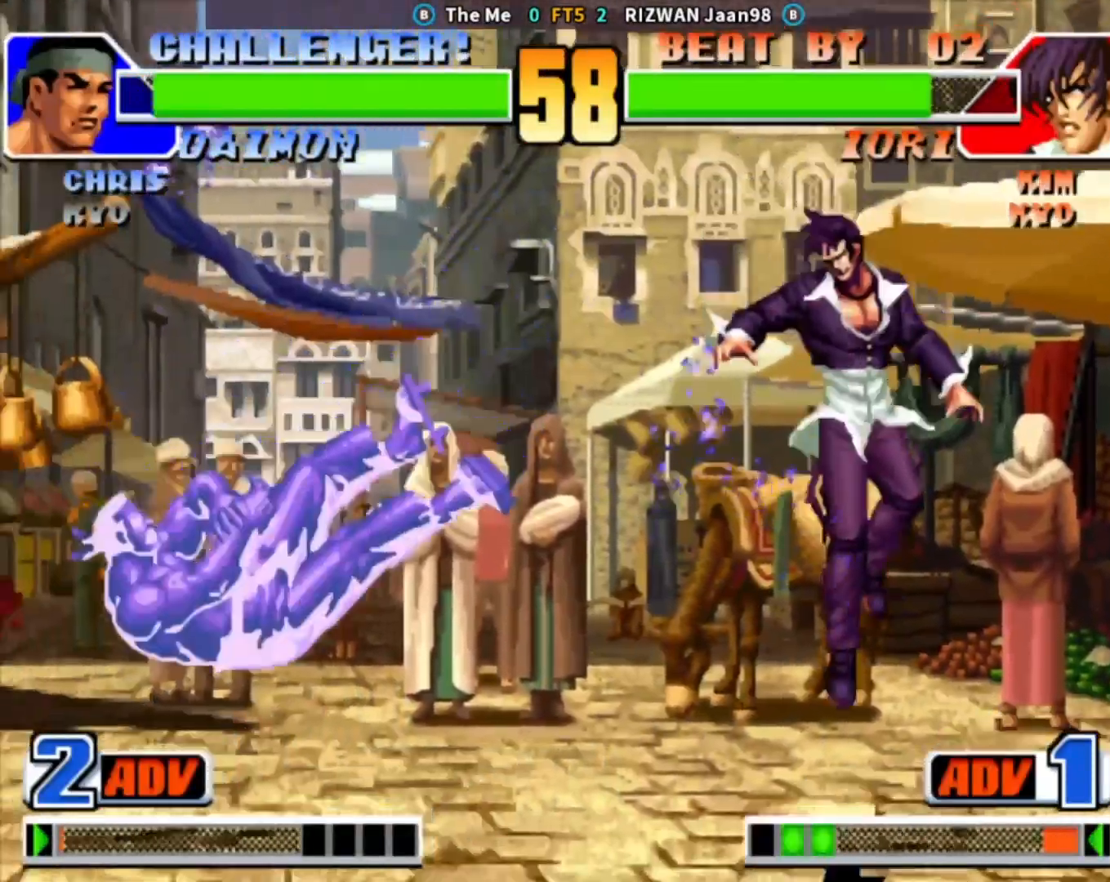
{"buttons": [], "left_stick": "center", "events": [[117, "CROSS", "up"], [117, "SQUARE", "up"], [117, "TRIANGLE", "up"], [183, "left_stick", "down"], [283, "CIRCLE", "up"], [333, "left_stick", "center"], [367, "CROSS", "down"], [467, "CROSS", "up"]]}
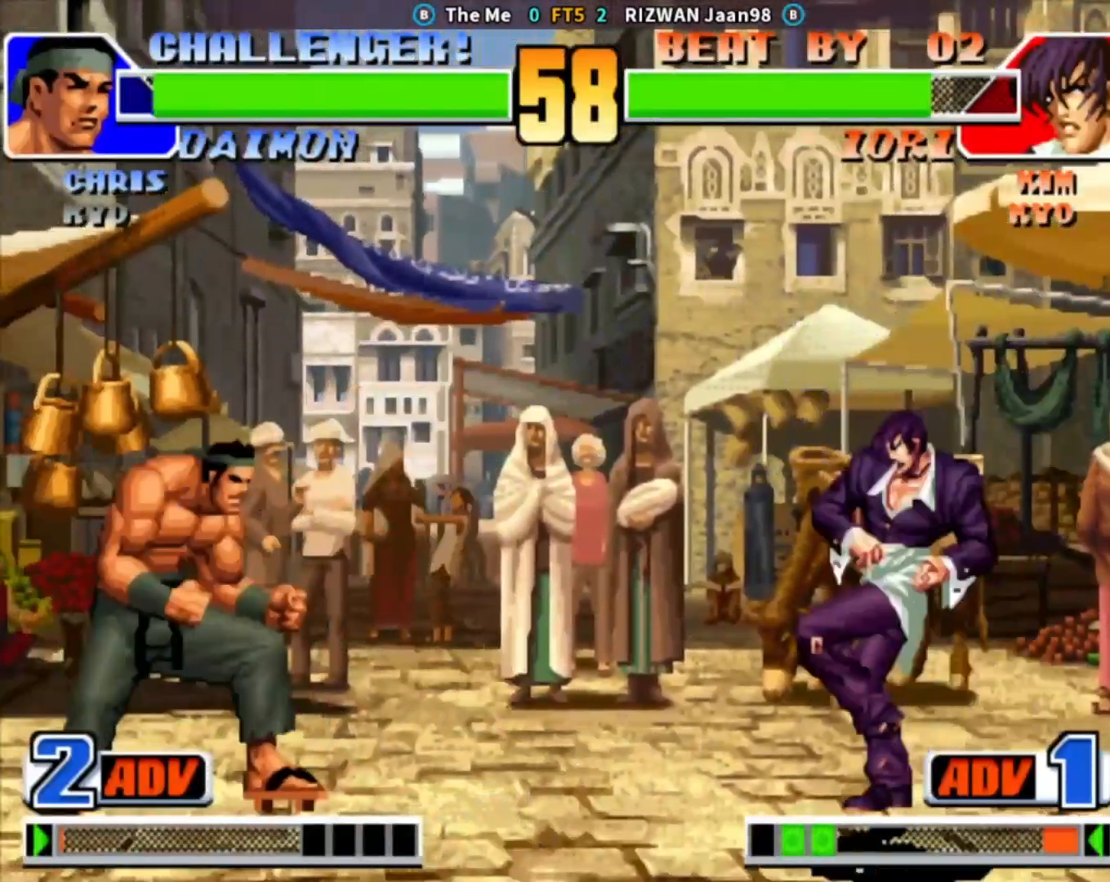
{"buttons": [], "left_stick": "left", "events": [[50, "left_stick", "left"], [117, "left_stick", "center"], [167, "left_stick", "left"], [333, "TRIANGLE", "down"], [417, "TRIANGLE", "up"]]}
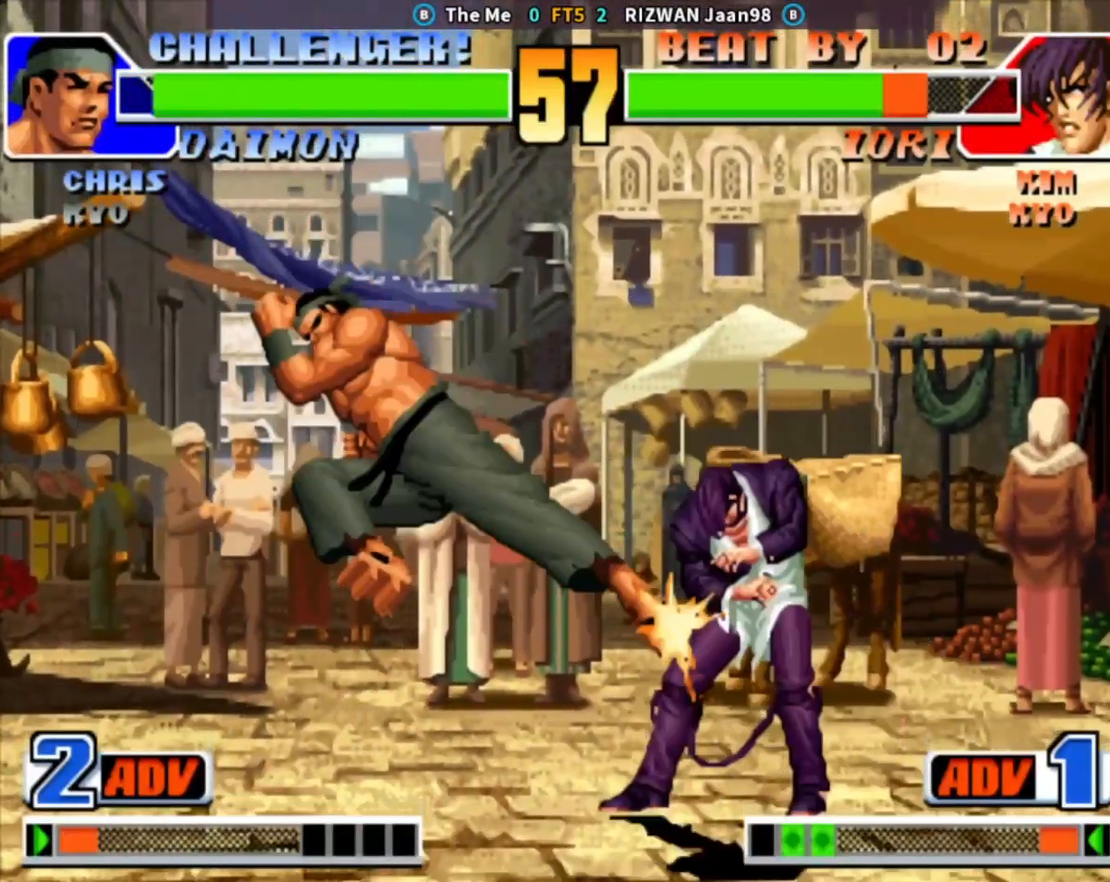
{"buttons": [], "left_stick": "down-right", "events": [[183, "left_stick", "center"], [267, "left_stick", "down-right"]]}
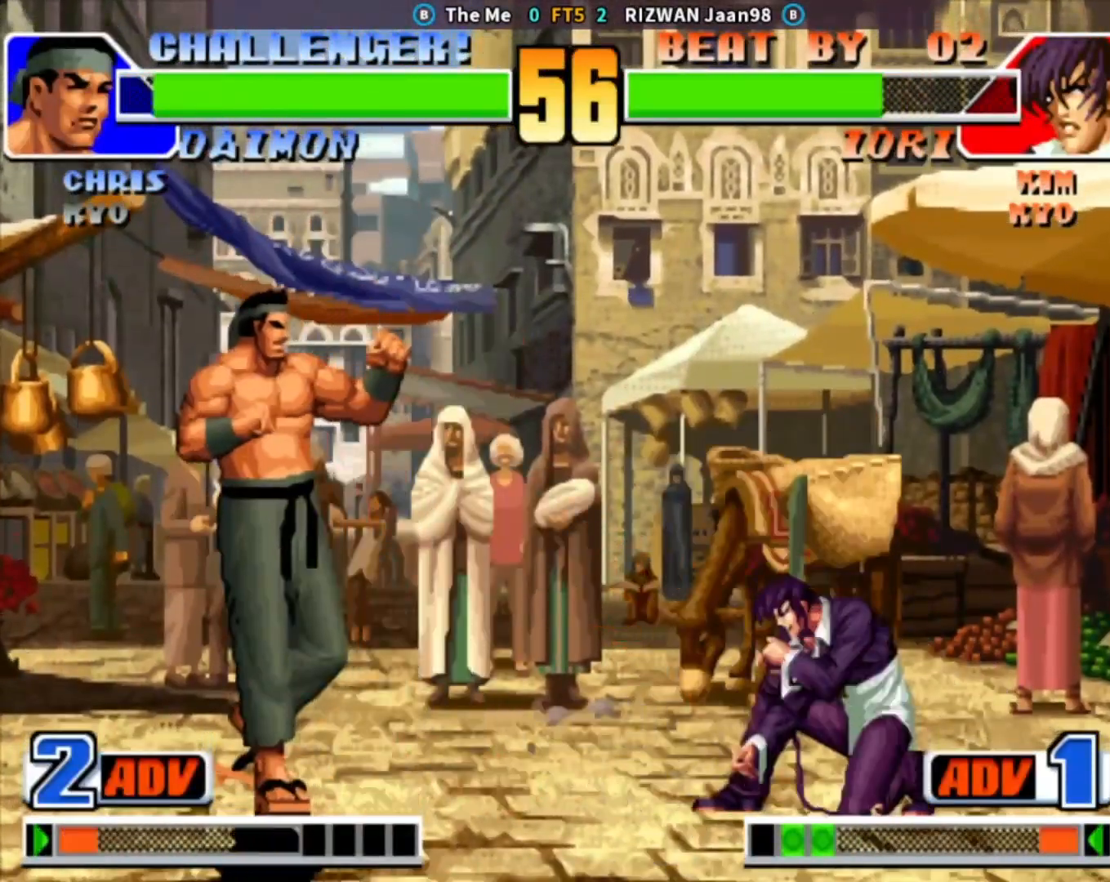
{"buttons": ["TRIANGLE"], "left_stick": "center", "events": [[33, "left_stick", "left"], [117, "left_stick", "center"], [217, "CIRCLE", "down"], [217, "TRIANGLE", "down"], [483, "CIRCLE", "up"]]}
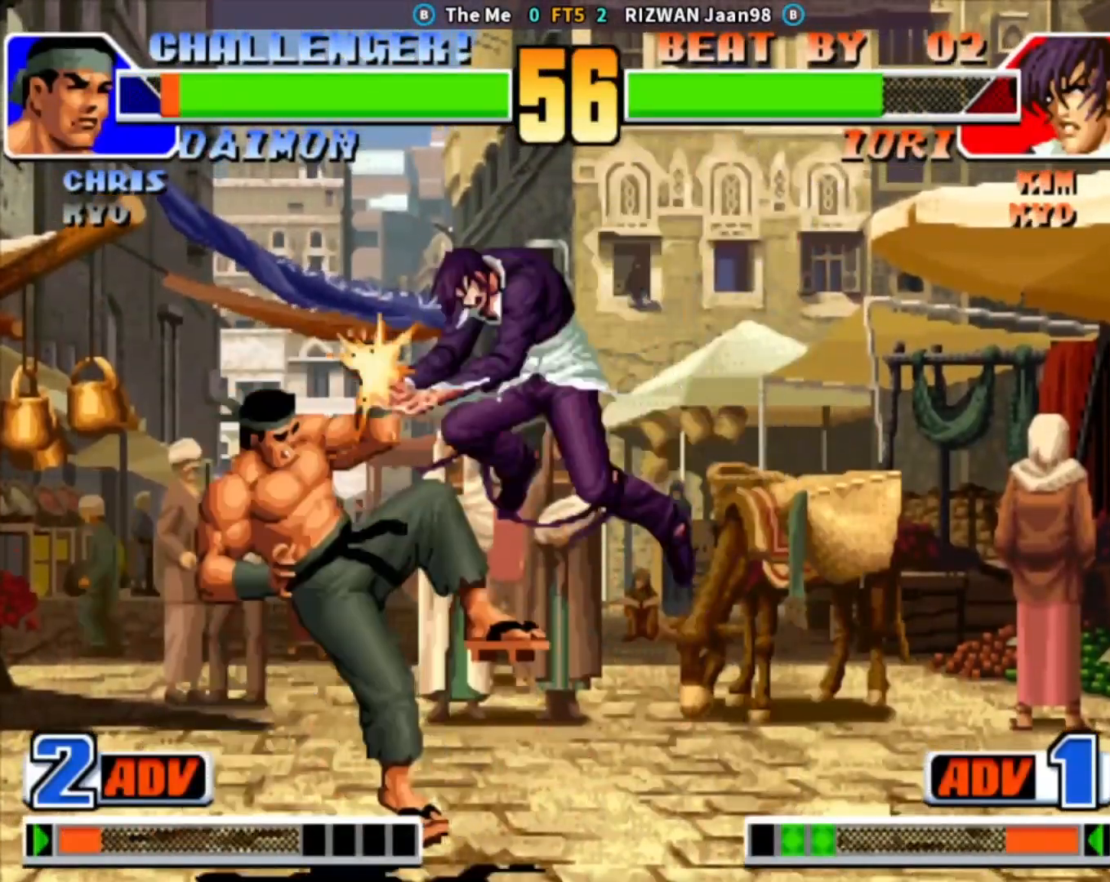
{"buttons": [], "left_stick": "left", "events": [[17, "TRIANGLE", "up"], [100, "left_stick", "left"], [183, "left_stick", "center"], [233, "left_stick", "left"]]}
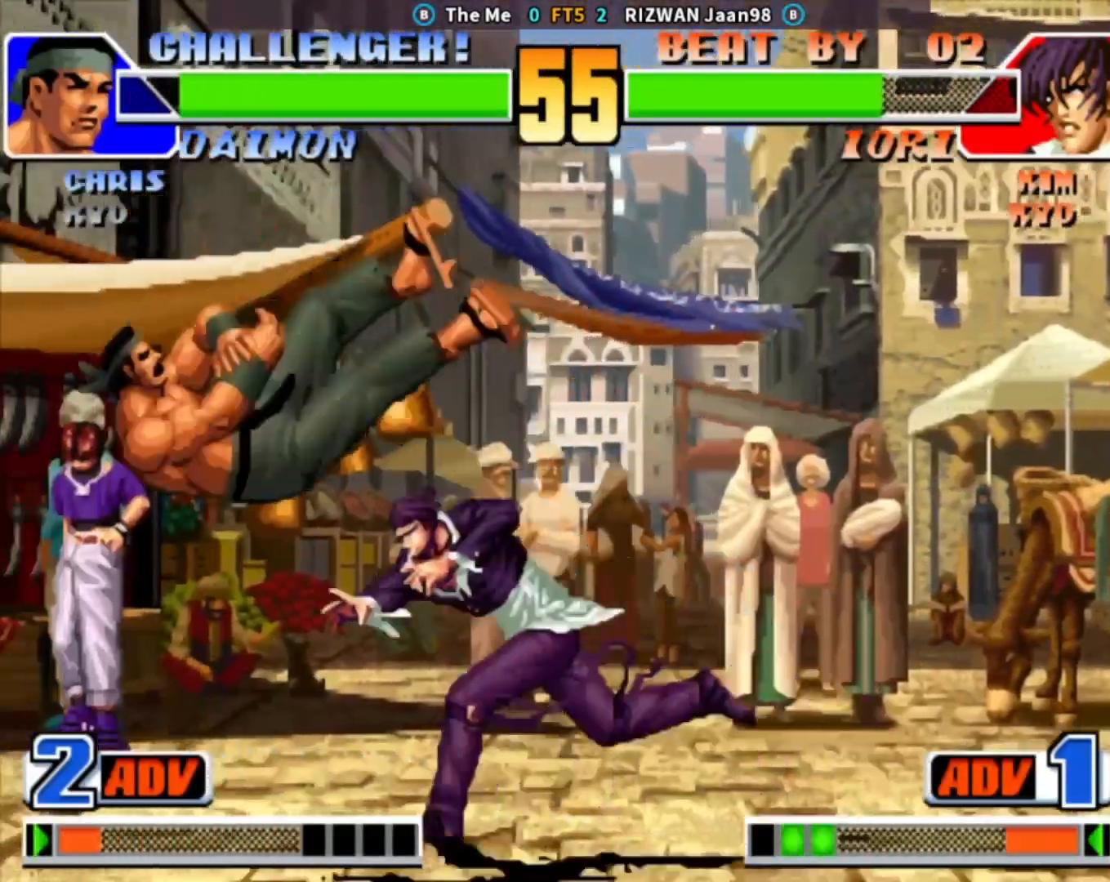
{"buttons": [], "left_stick": "center", "events": [[117, "left_stick", "center"]]}
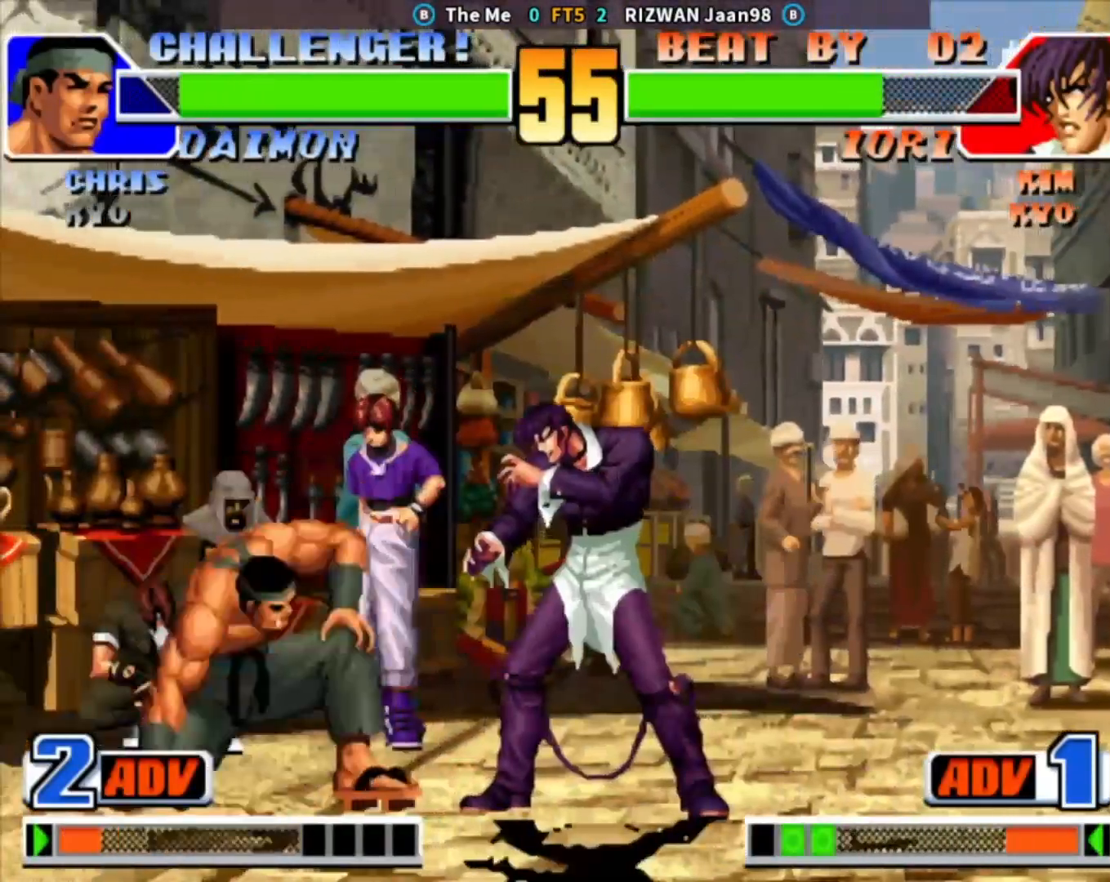
{"buttons": [], "left_stick": "down-right", "events": [[33, "left_stick", "down-right"]]}
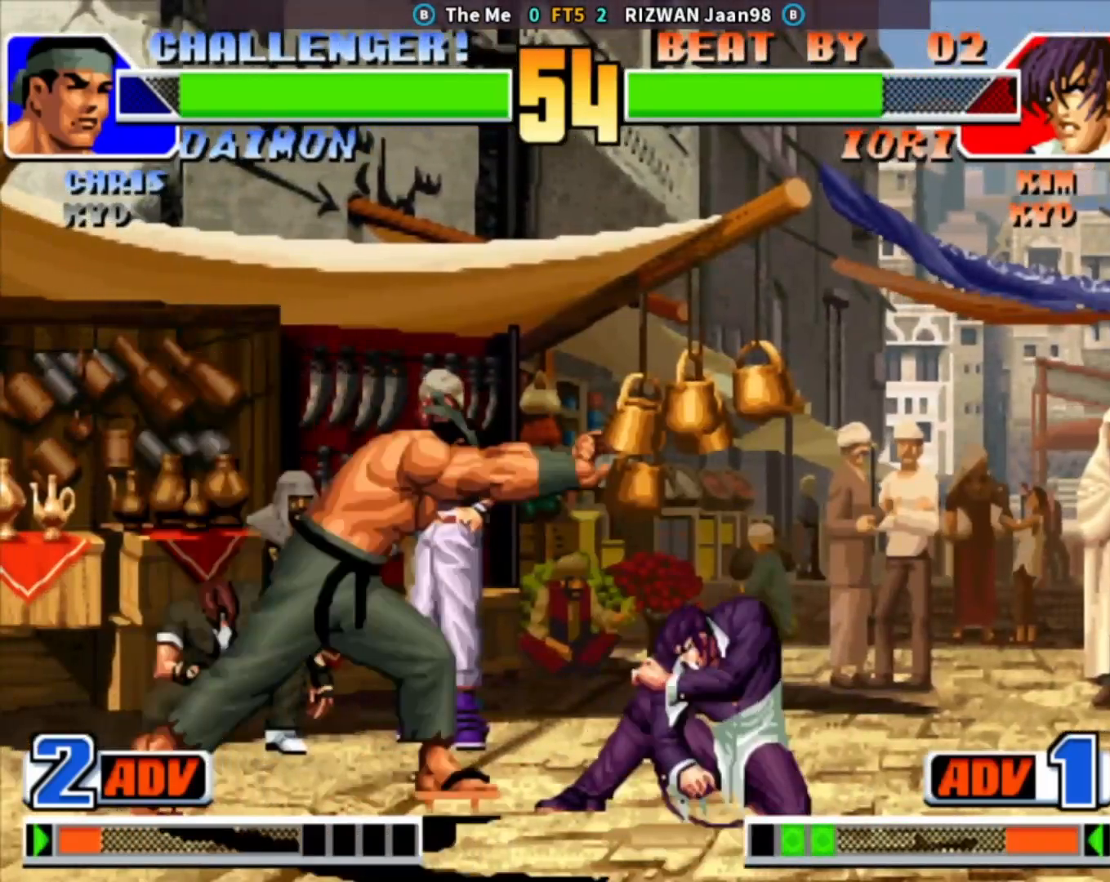
{"buttons": [], "left_stick": "down-right", "events": [[117, "left_stick", "down"], [217, "left_stick", "down-right"]]}
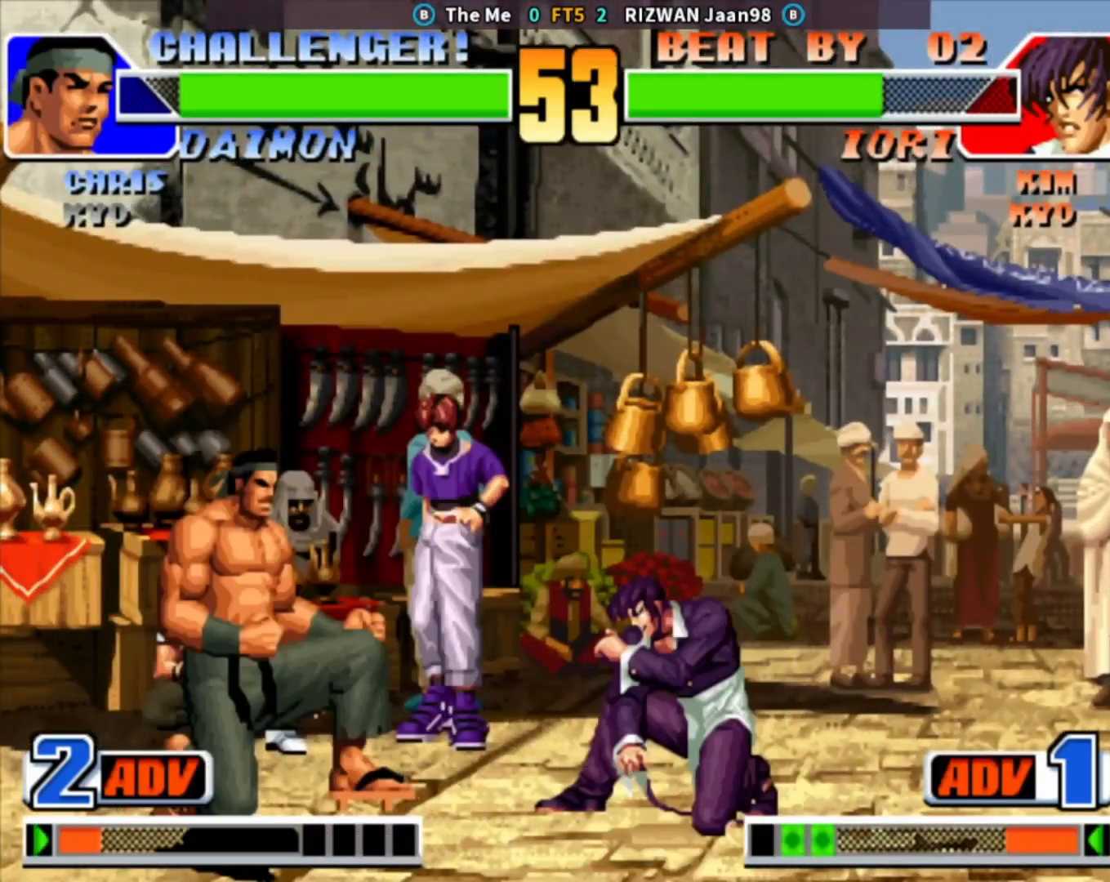
{"buttons": [], "left_stick": "down-right", "events": [[50, "left_stick", "down"], [217, "TRIANGLE", "down"], [250, "left_stick", "right"], [333, "left_stick", "center"], [383, "TRIANGLE", "up"], [450, "left_stick", "down"], [500, "left_stick", "down-right"]]}
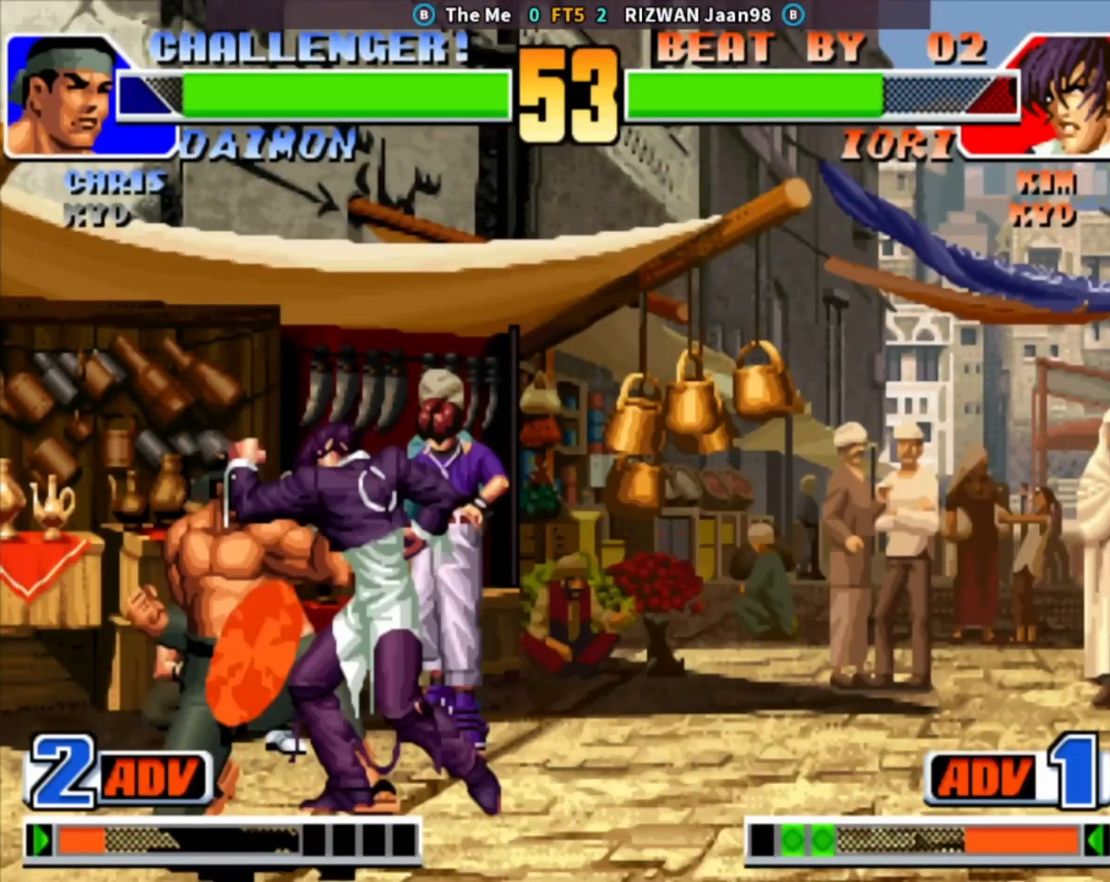
{"buttons": [], "left_stick": "down-right", "events": [[183, "left_stick", "center"], [450, "left_stick", "down-right"]]}
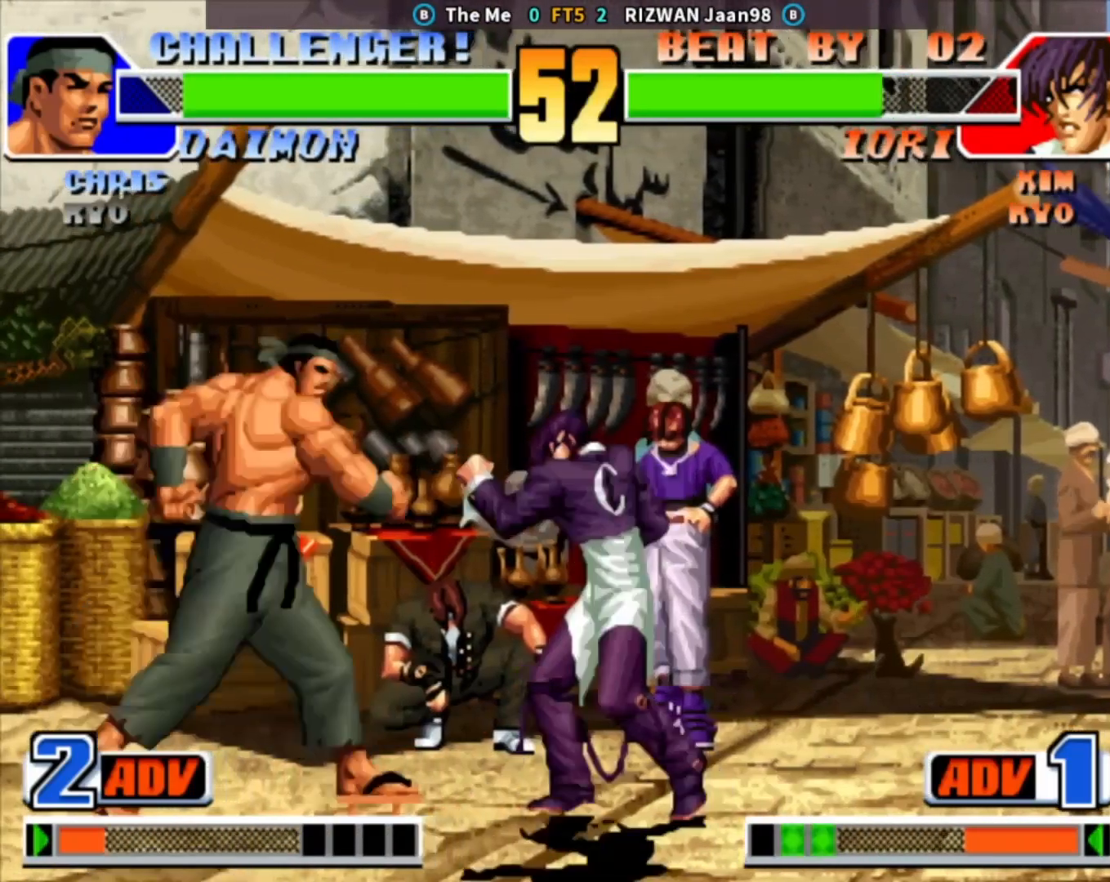
{"buttons": [], "left_stick": "down-right", "events": []}
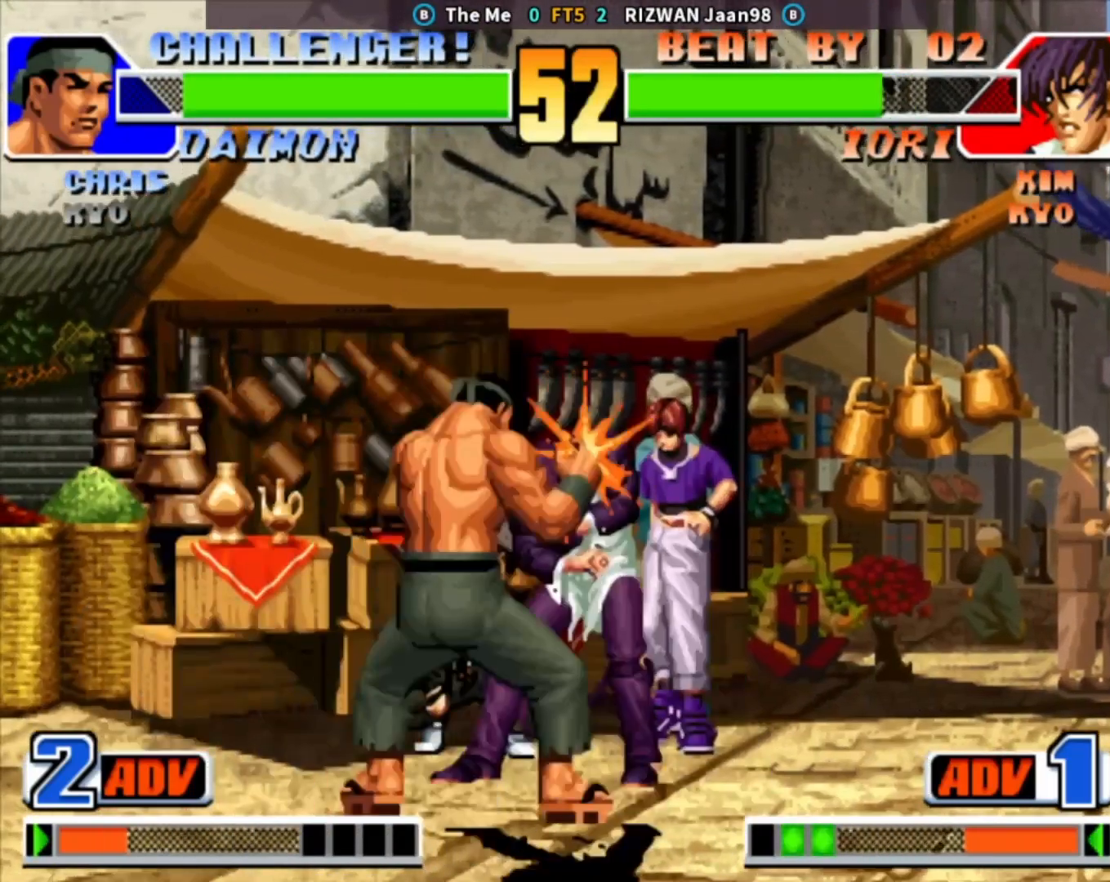
{"buttons": [], "left_stick": "center", "events": [[83, "SQUARE", "down"], [200, "left_stick", "center"], [267, "SQUARE", "up"]]}
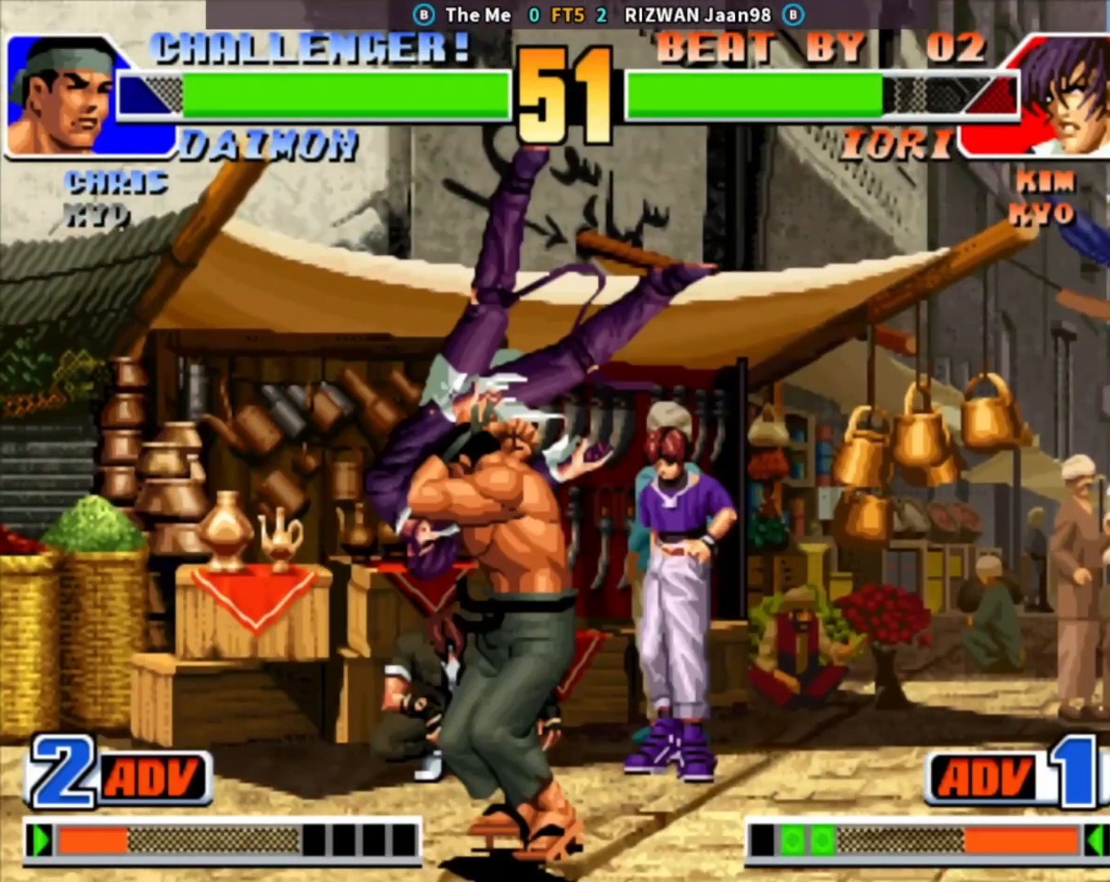
{"buttons": ["CIRCLE", "SQUARE"], "left_stick": "center", "events": [[33, "CIRCLE", "down"], [33, "CROSS", "down"], [50, "SQUARE", "down"], [350, "CROSS", "up"]]}
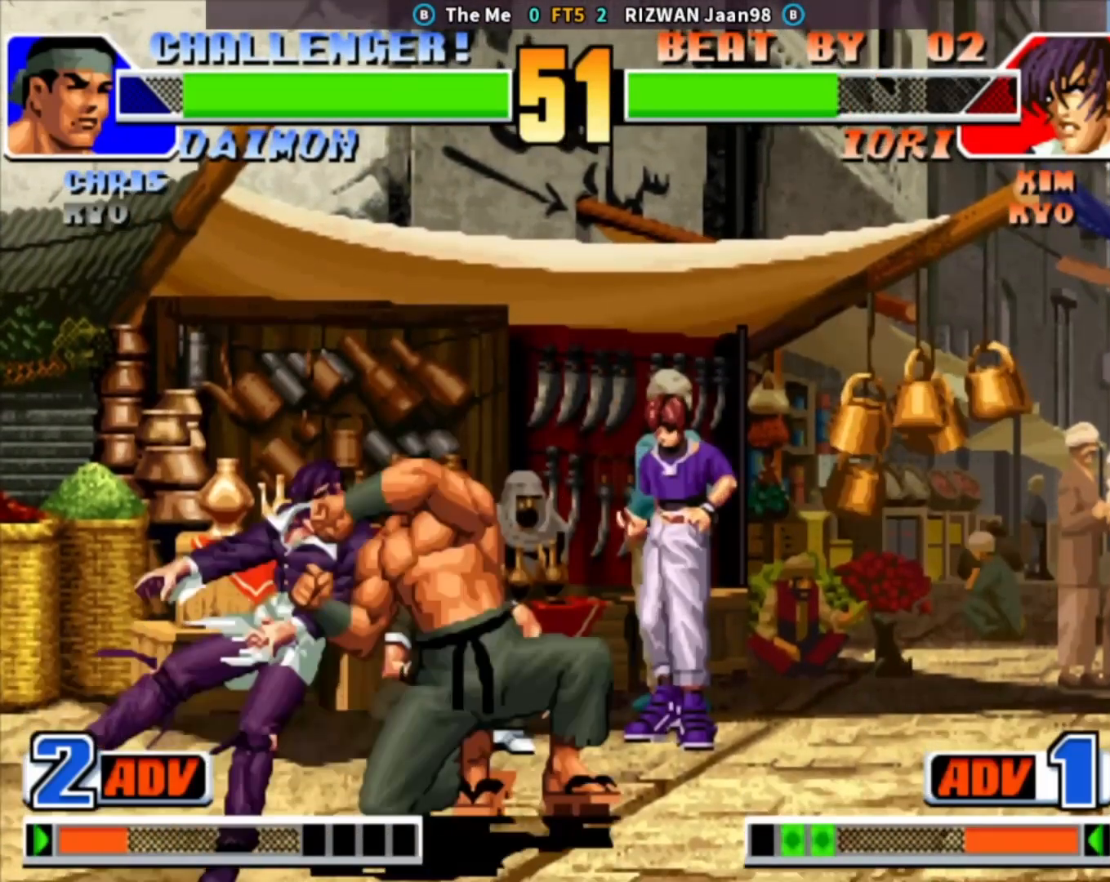
{"buttons": [], "left_stick": "down", "events": [[100, "SQUARE", "up"], [150, "CIRCLE", "up"], [300, "left_stick", "right"], [367, "left_stick", "center"], [433, "left_stick", "right"], [500, "left_stick", "down"]]}
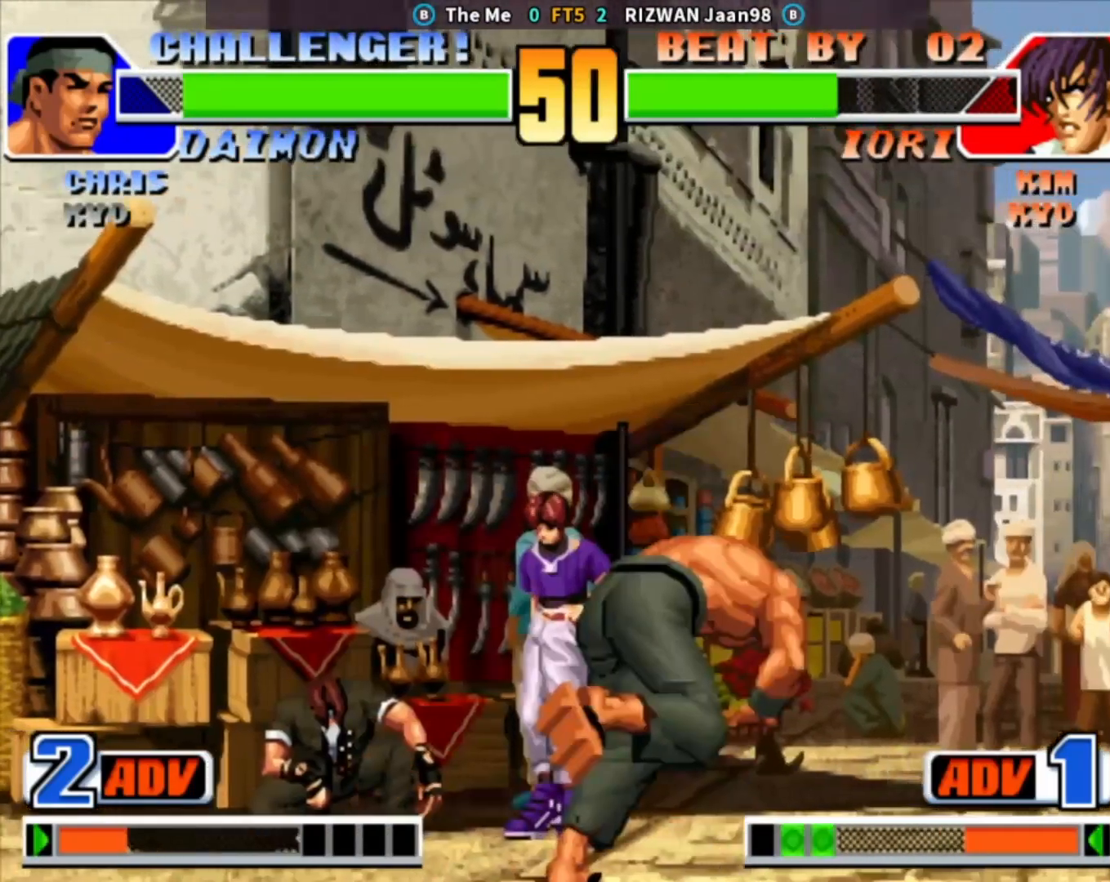
{"buttons": ["CROSS", "CIRCLE"], "left_stick": "center", "events": [[83, "left_stick", "center"], [150, "TRIANGLE", "down"], [150, "left_stick", "right"], [267, "left_stick", "center"], [333, "TRIANGLE", "up"], [467, "CIRCLE", "down"], [467, "CROSS", "down"]]}
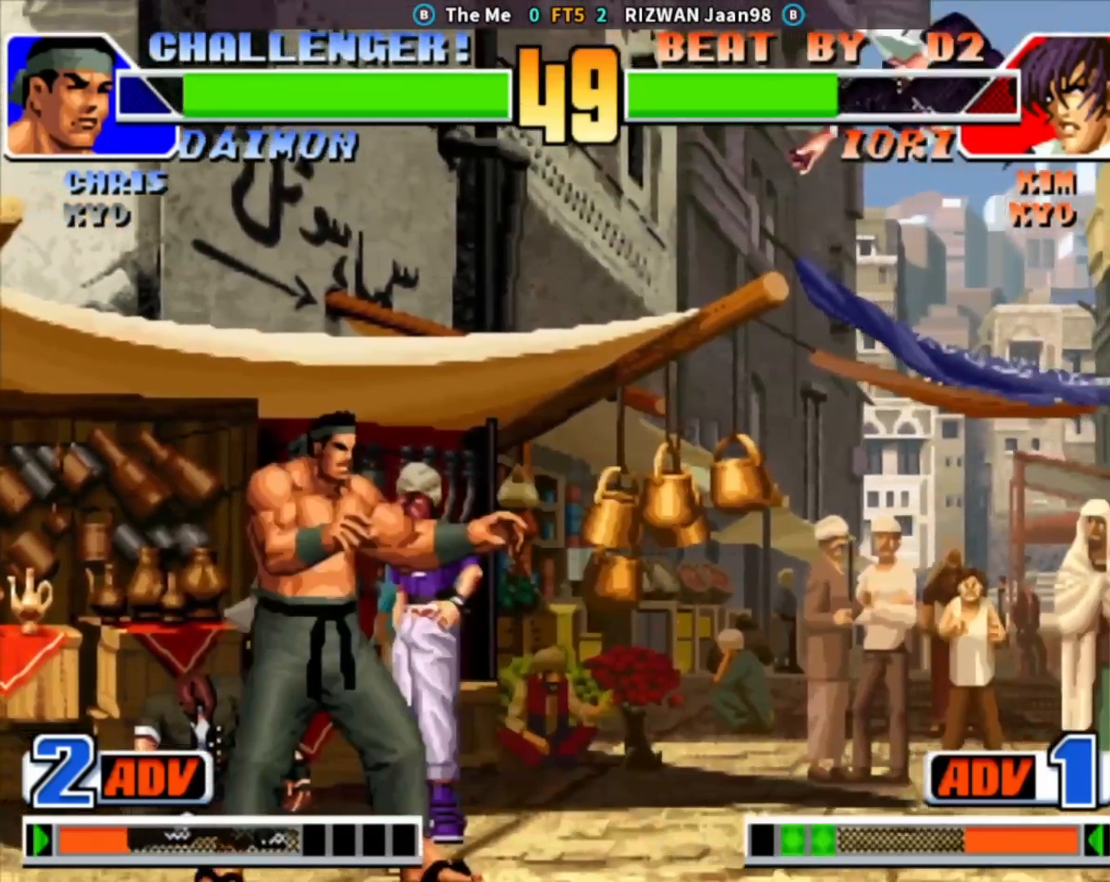
{"buttons": [], "left_stick": "down-right", "events": [[17, "TRIANGLE", "down"], [50, "SQUARE", "down"], [150, "CROSS", "up"], [217, "left_stick", "down-right"], [267, "SQUARE", "up"], [300, "CIRCLE", "up"], [300, "TRIANGLE", "up"]]}
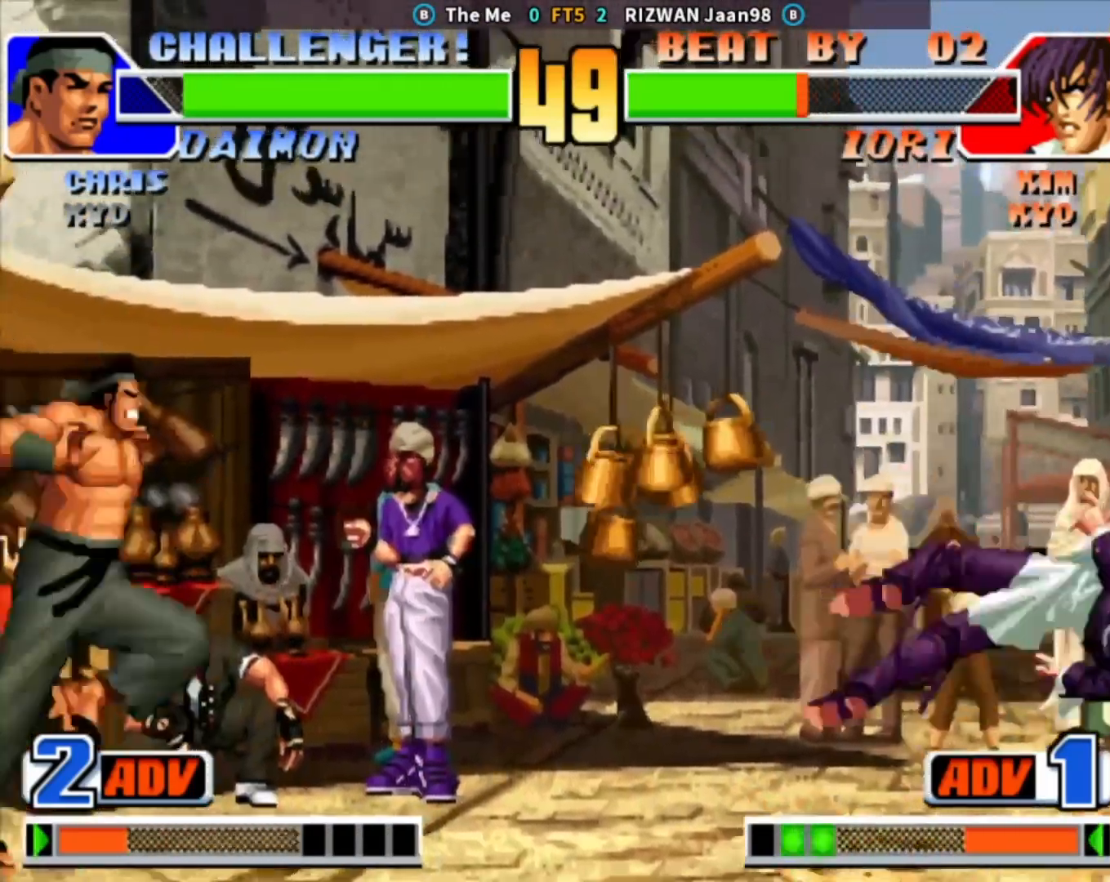
{"buttons": [], "left_stick": "down-right", "events": []}
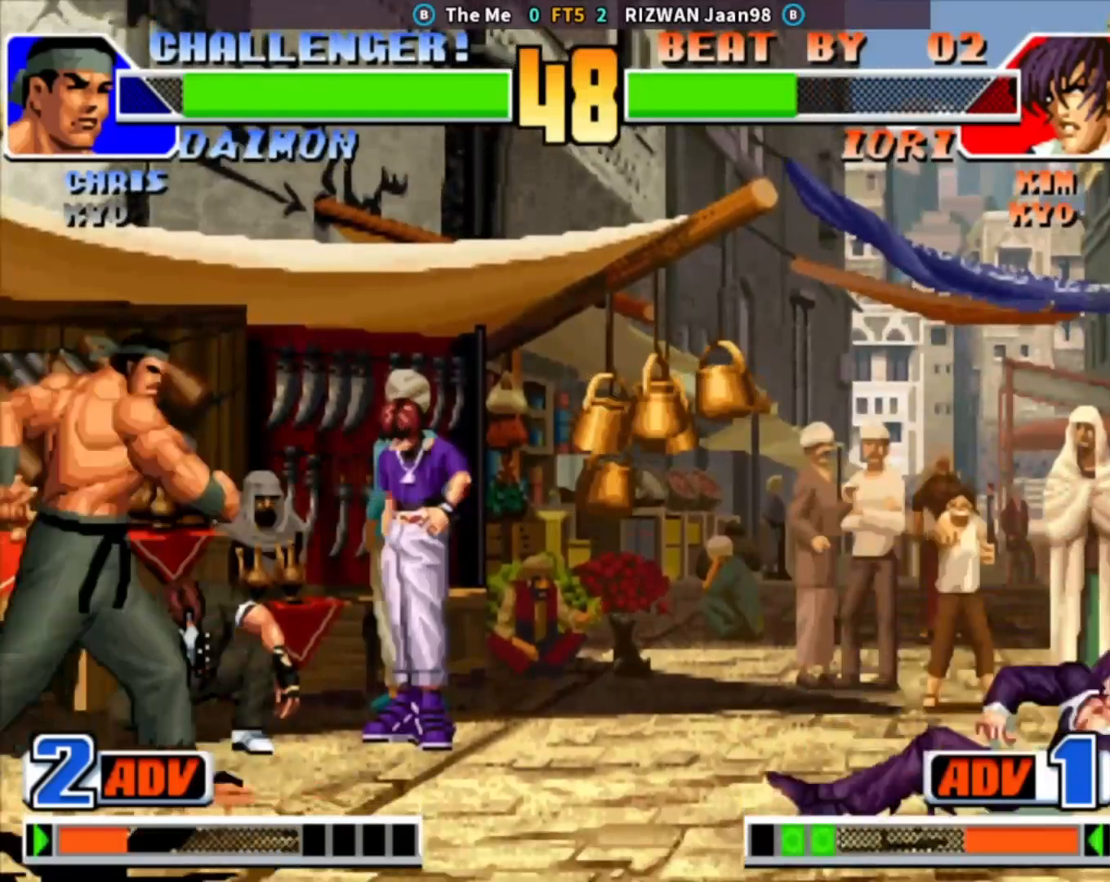
{"buttons": [], "left_stick": "center", "events": [[183, "left_stick", "down"], [400, "left_stick", "left"], [467, "left_stick", "center"]]}
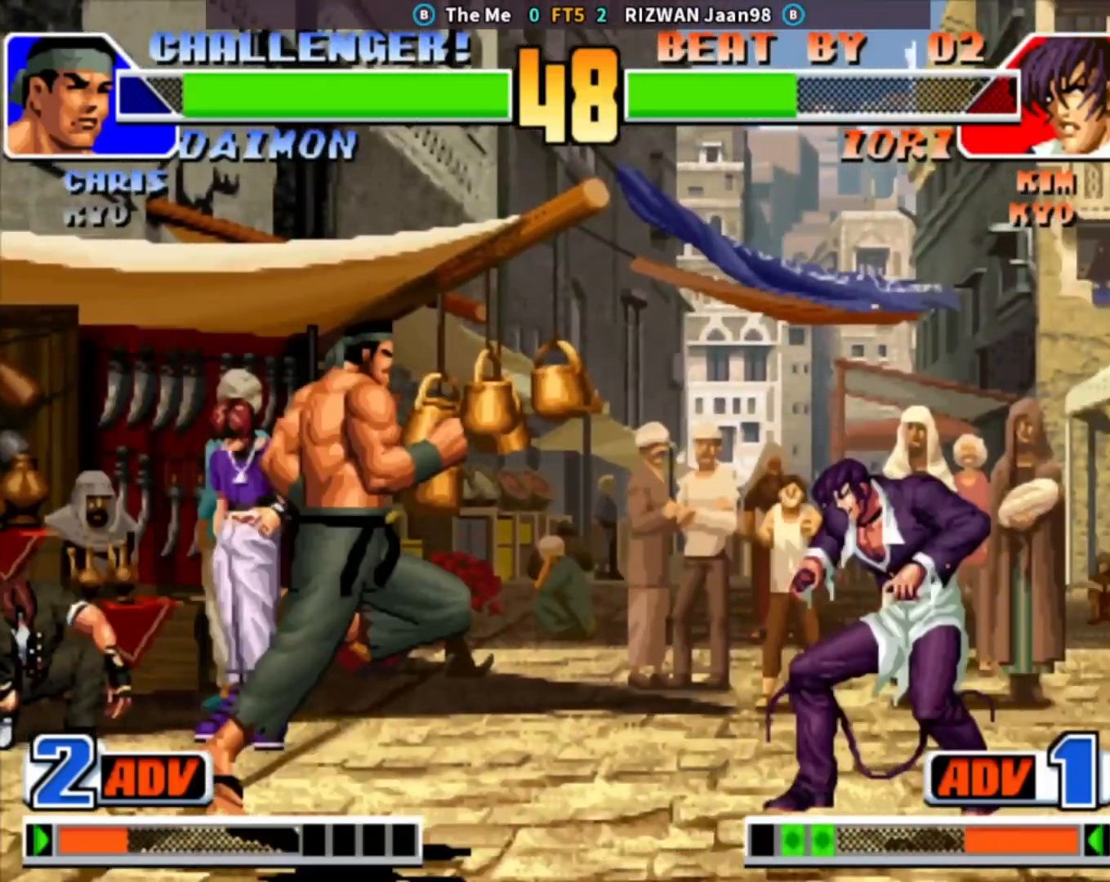
{"buttons": [], "left_stick": "center", "events": [[33, "CIRCLE", "down"], [300, "CIRCLE", "up"]]}
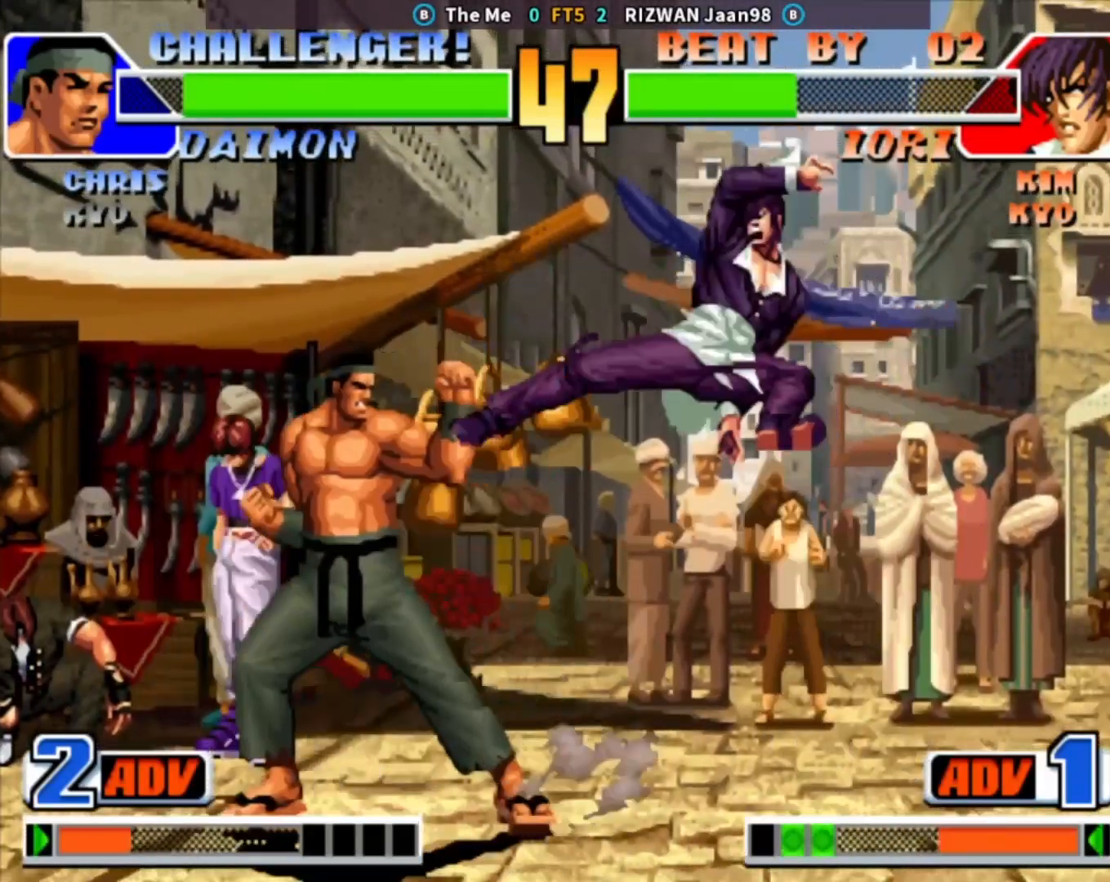
{"buttons": [], "left_stick": "center", "events": [[67, "left_stick", "left"], [117, "left_stick", "down"], [167, "TRIANGLE", "down"], [200, "left_stick", "left"], [250, "TRIANGLE", "up"], [450, "left_stick", "center"]]}
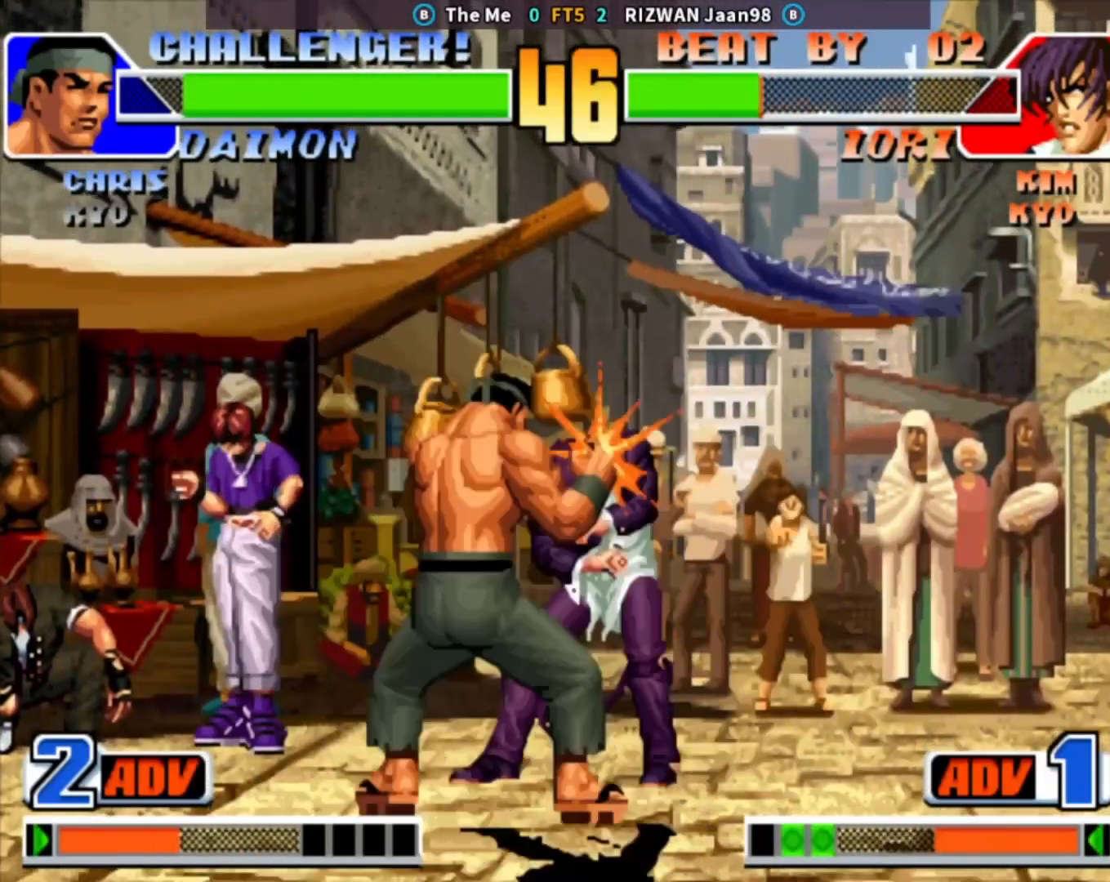
{"buttons": [], "left_stick": "center", "events": []}
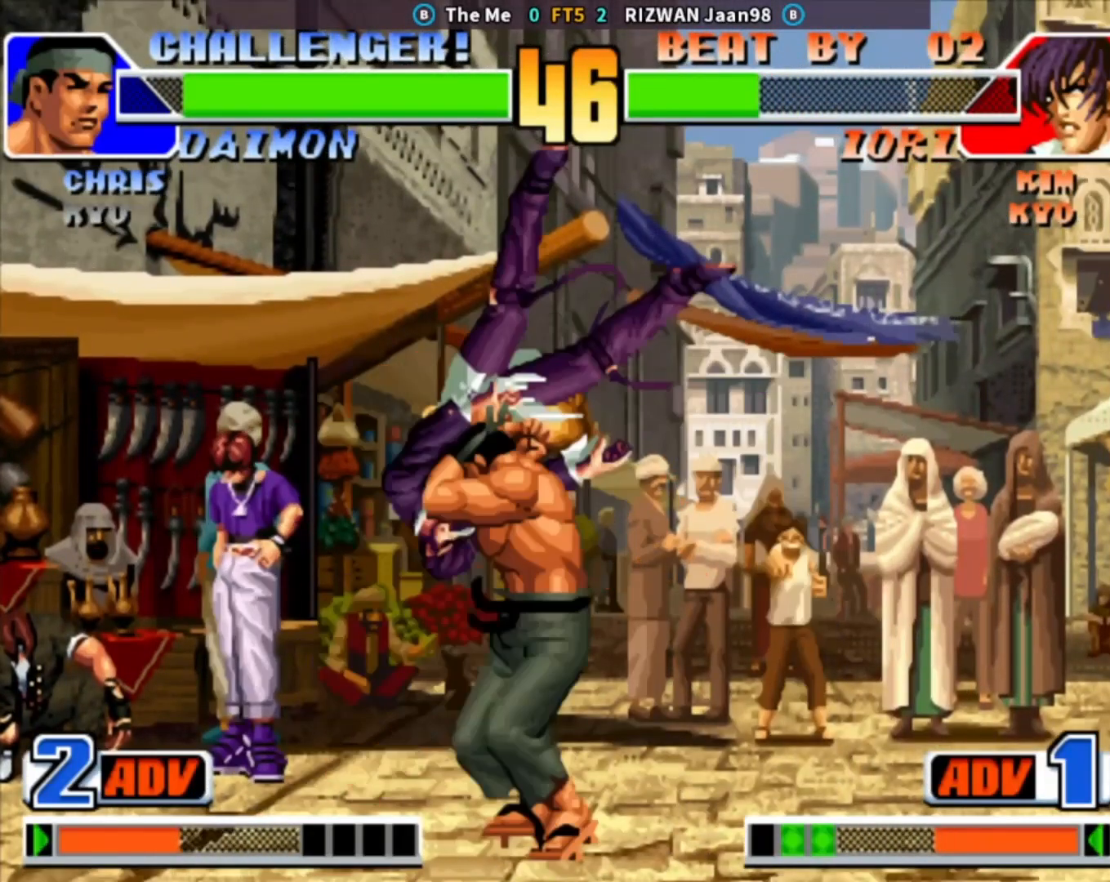
{"buttons": [], "left_stick": "center", "events": []}
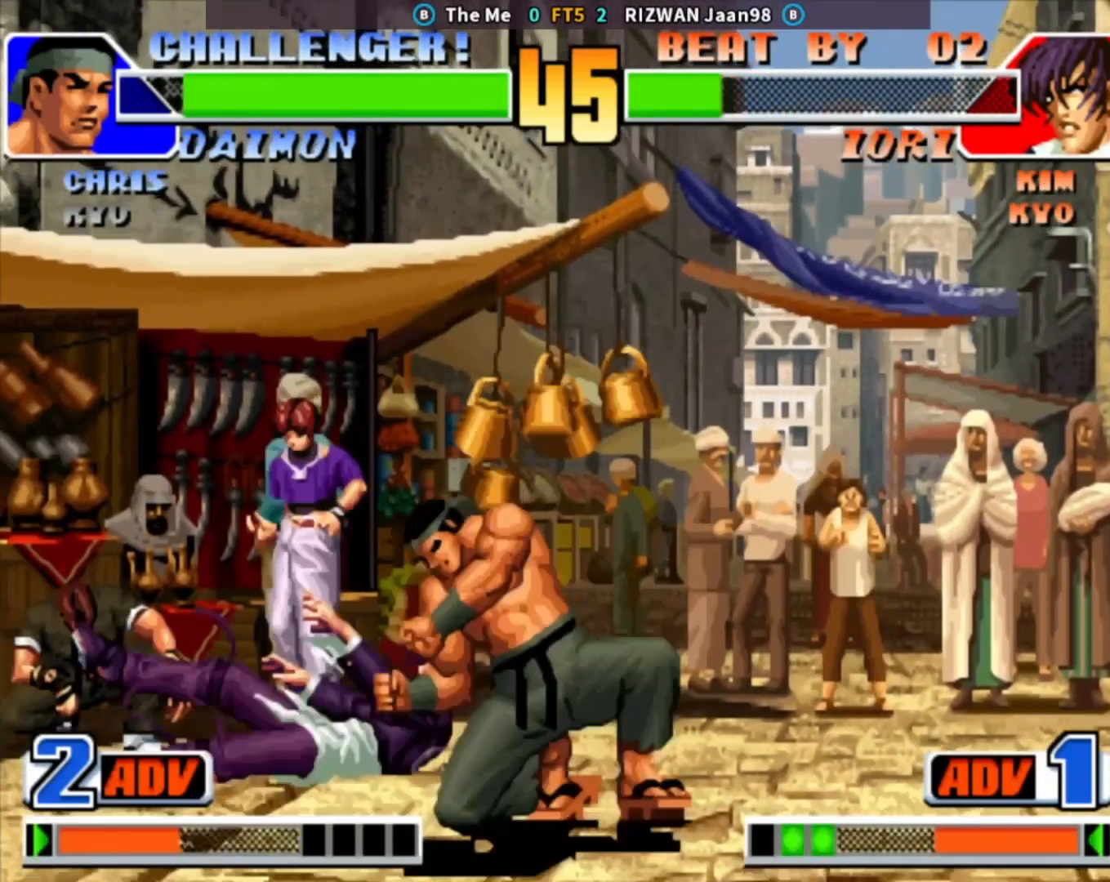
{"buttons": [], "left_stick": "center", "events": []}
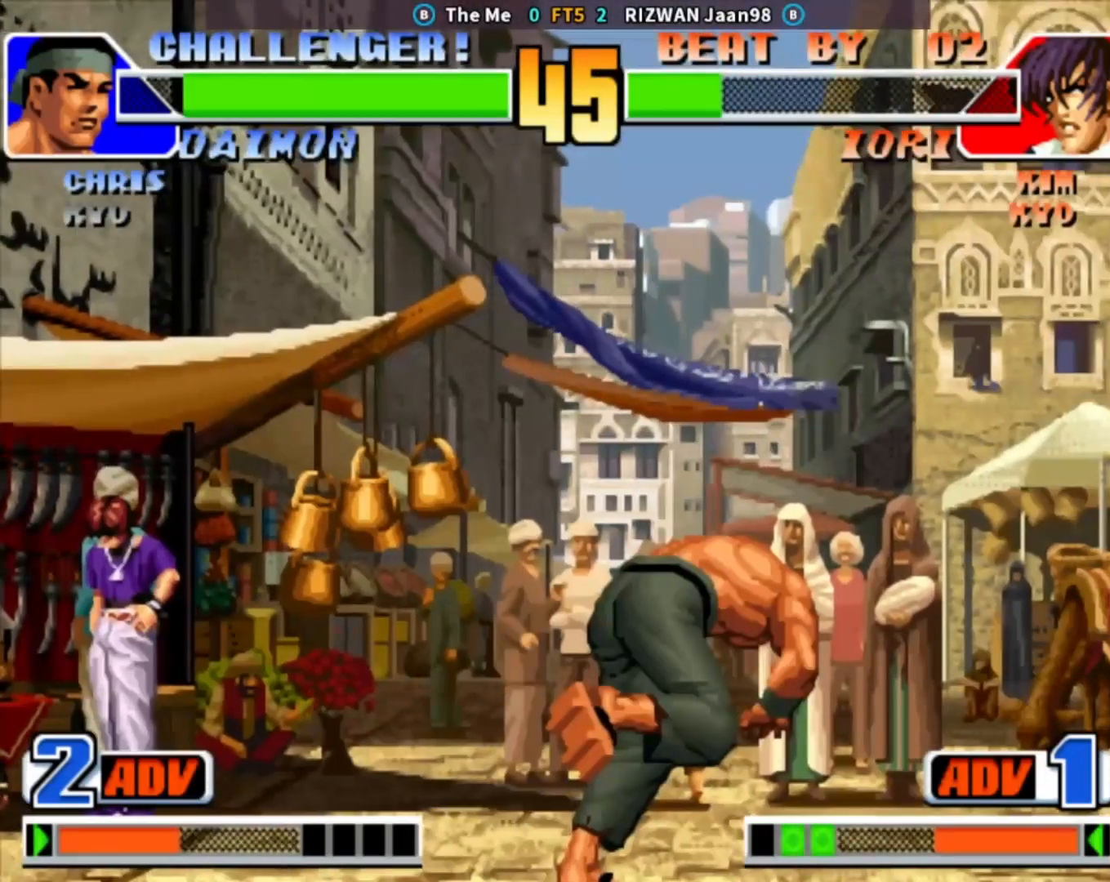
{"buttons": [], "left_stick": "down-right", "events": [[283, "left_stick", "right"], [350, "left_stick", "down-right"]]}
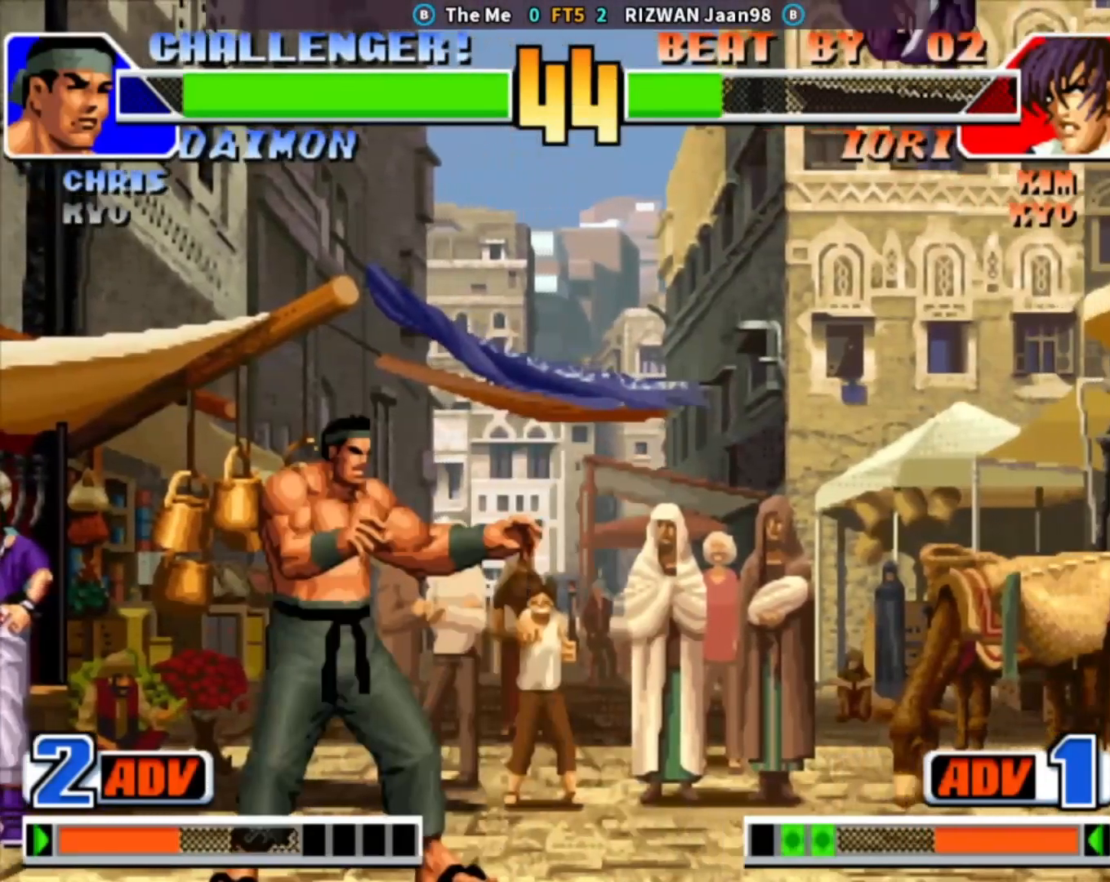
{"buttons": [], "left_stick": "down-right", "events": []}